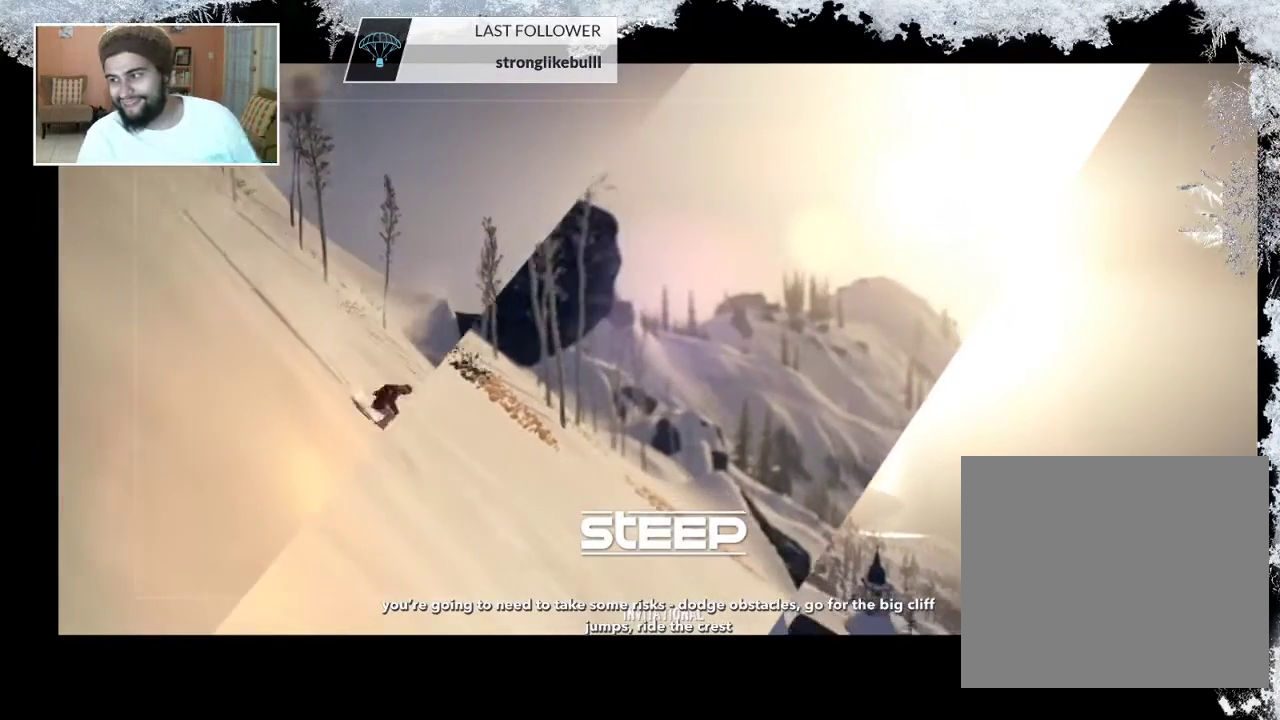
Gameplay with a controller (PlayStation layout); each line is a JSON object with the inputs held at the frame after it. "events" lists button and stick changes between this image and that frame as [ms after this image, input, new state], when the widget could be followed in between.
{"buttons": ["CIRCLE"], "left_stick": "center", "right_stick": "center", "events": [[200, "CIRCLE", "down"]]}
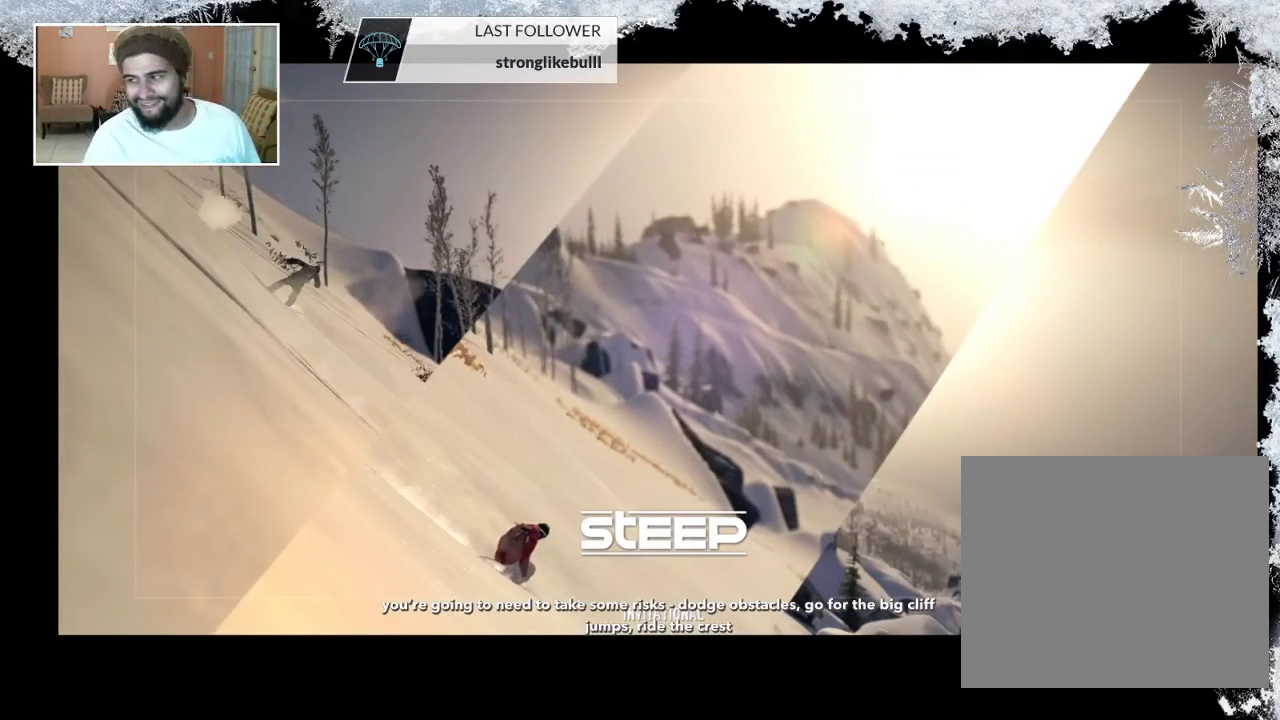
{"buttons": [], "left_stick": "center", "right_stick": "center", "events": [[500, "CIRCLE", "up"]]}
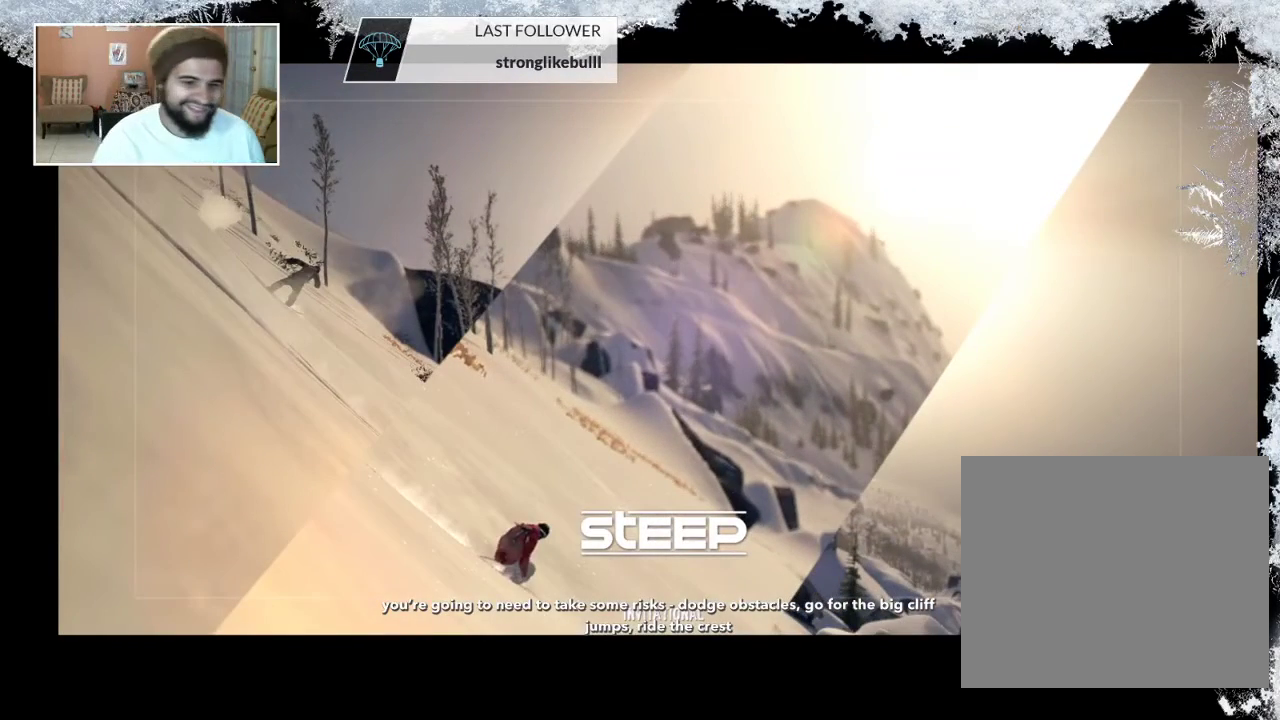
{"buttons": [], "left_stick": "center", "right_stick": "center", "events": []}
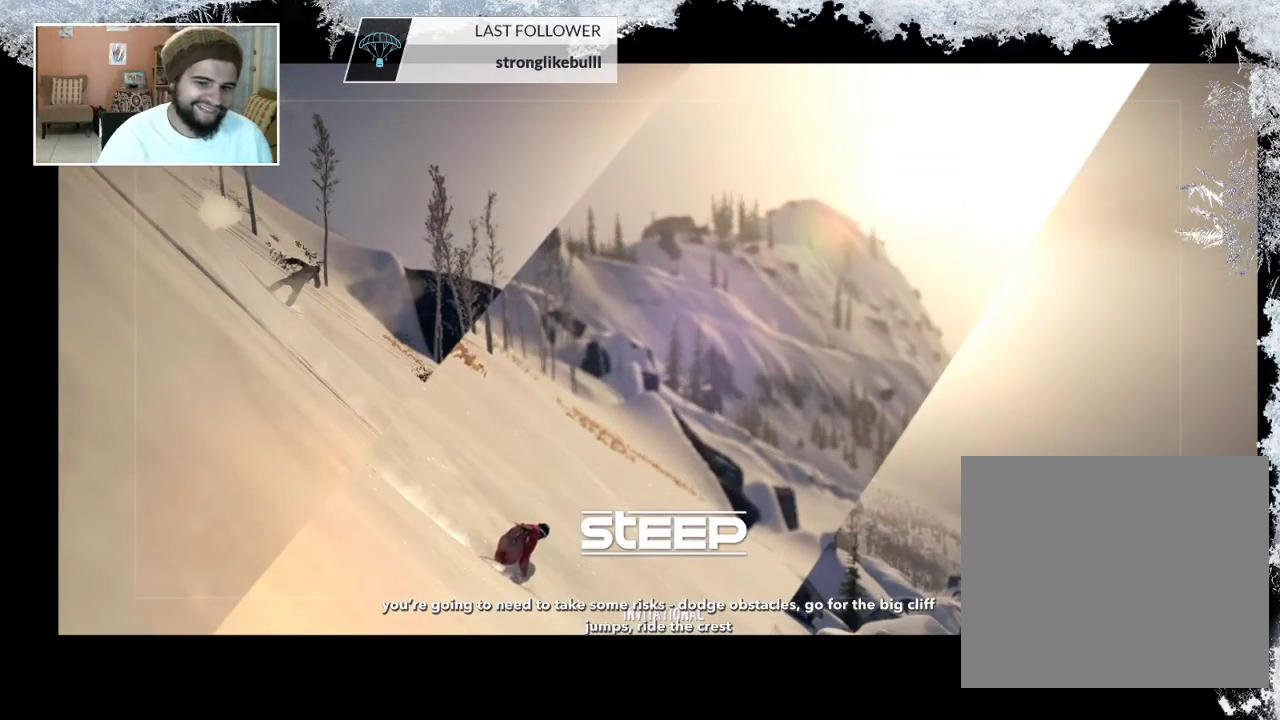
{"buttons": [], "left_stick": "center", "right_stick": "center", "events": []}
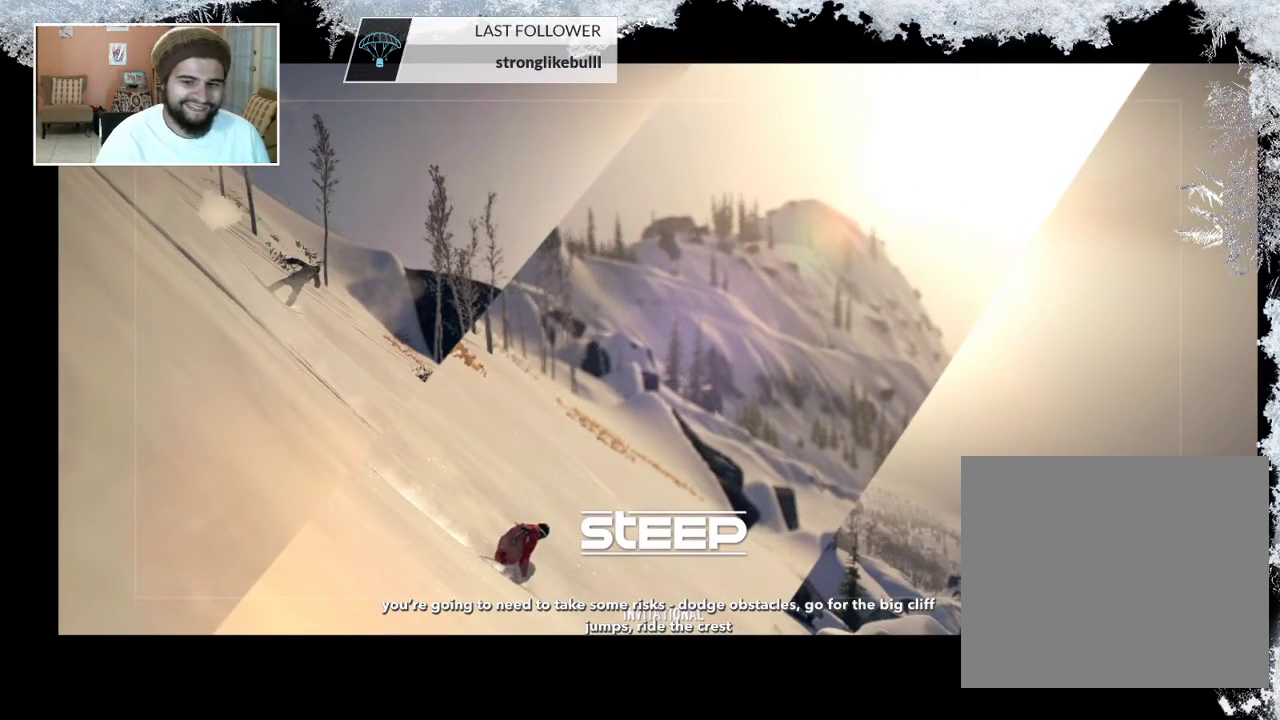
{"buttons": ["CIRCLE"], "left_stick": "center", "right_stick": "center", "events": [[33, "CIRCLE", "down"]]}
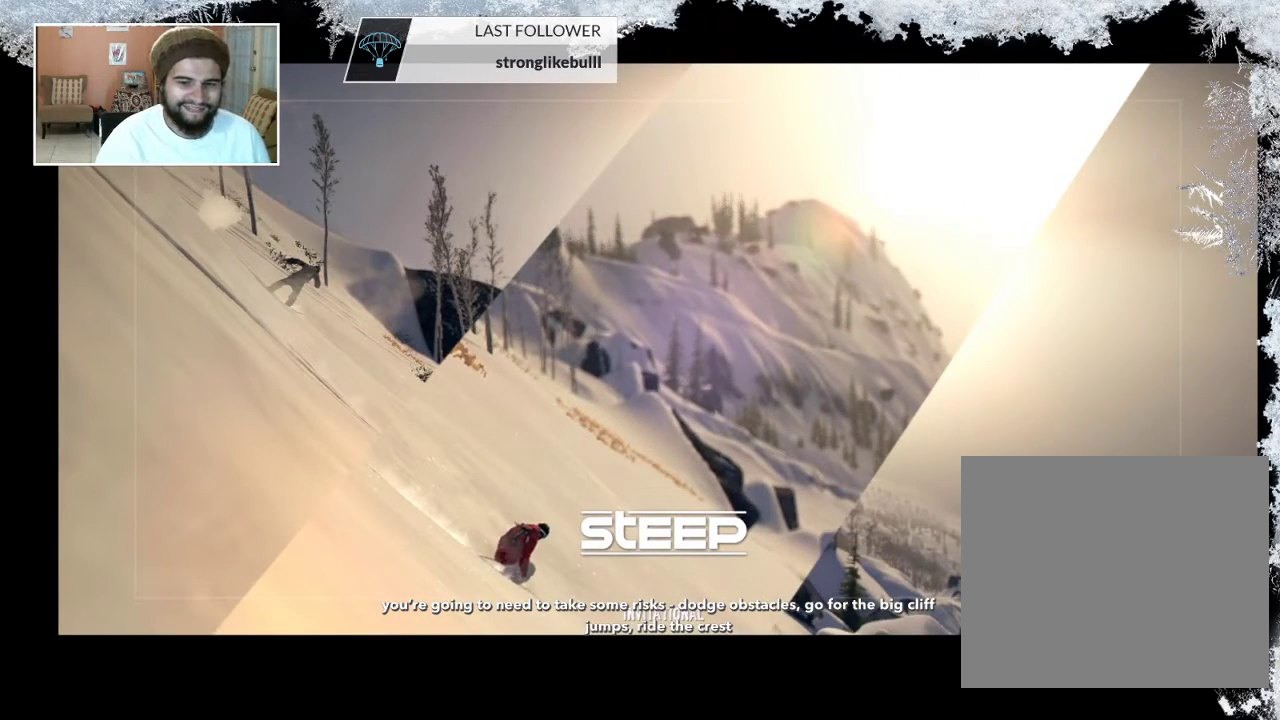
{"buttons": ["CIRCLE"], "left_stick": "center", "right_stick": "center", "events": []}
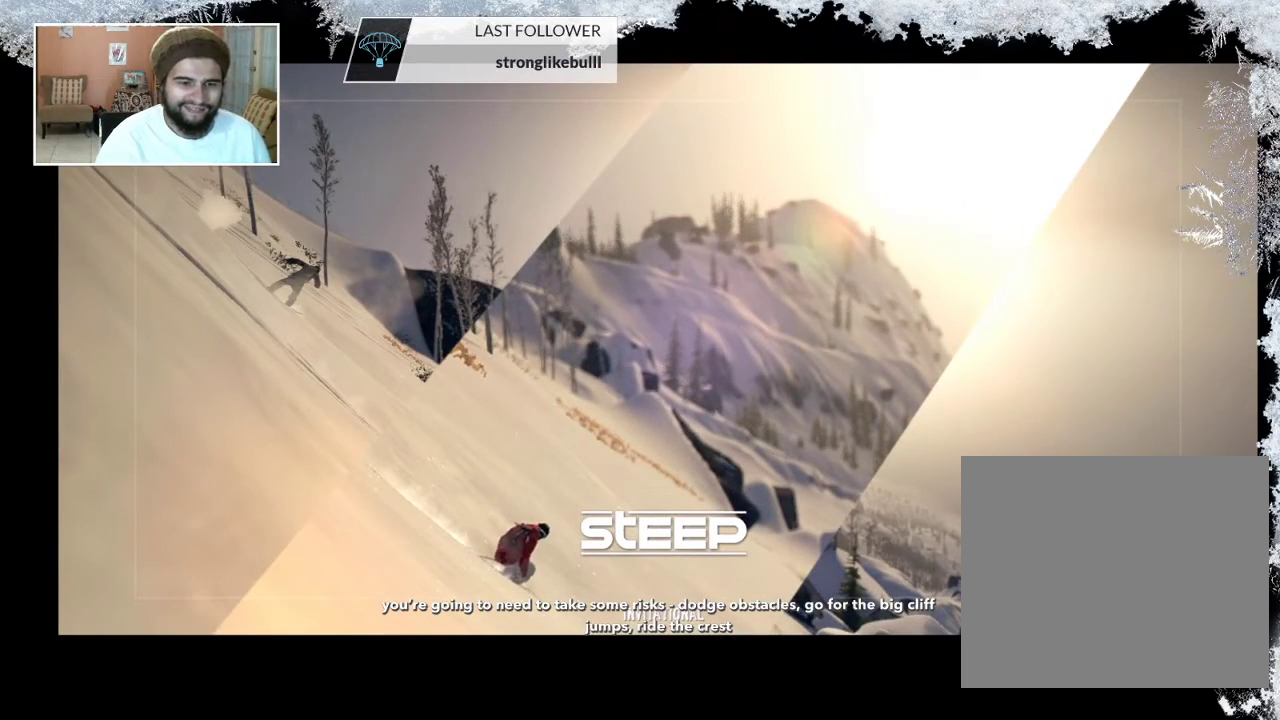
{"buttons": ["CIRCLE"], "left_stick": "left", "right_stick": "center", "events": [[400, "left_stick", "left"]]}
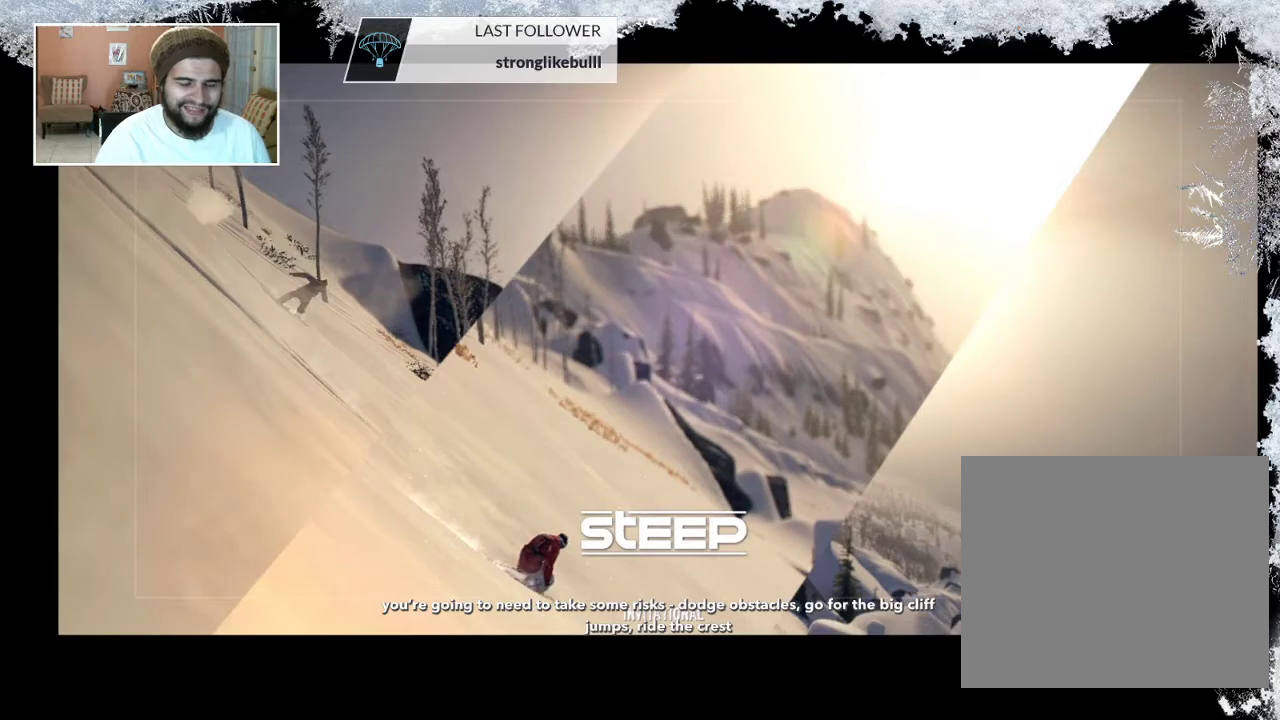
{"buttons": ["CIRCLE"], "left_stick": "center", "right_stick": "center", "events": [[133, "CIRCLE", "up"], [200, "left_stick", "center"], [500, "CIRCLE", "down"]]}
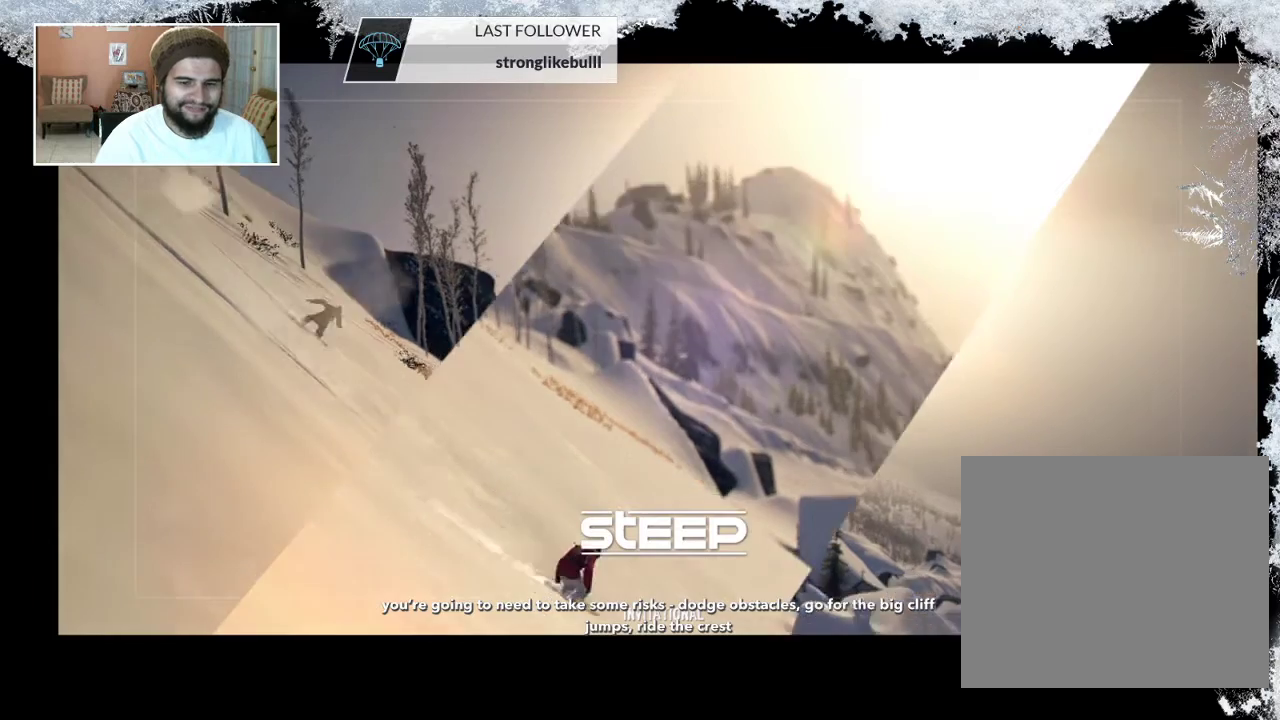
{"buttons": ["CIRCLE"], "left_stick": "center", "right_stick": "center", "events": []}
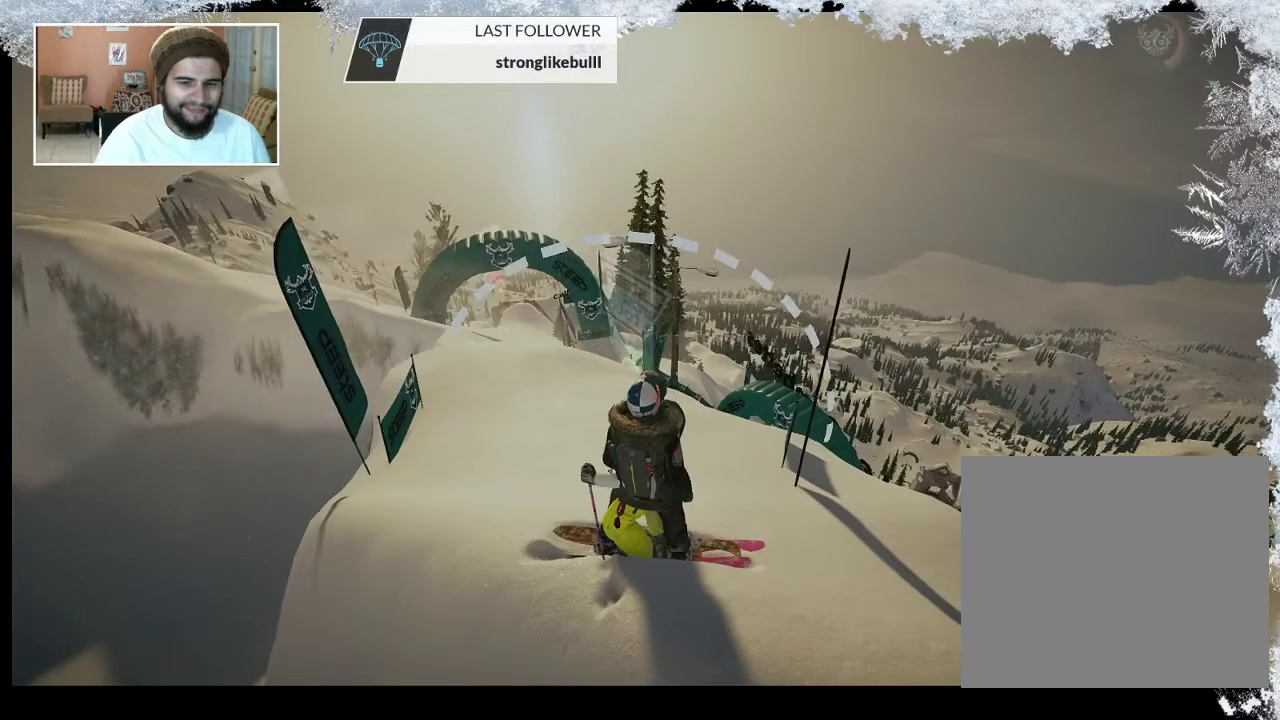
{"buttons": ["CIRCLE"], "left_stick": "center", "right_stick": "center", "events": []}
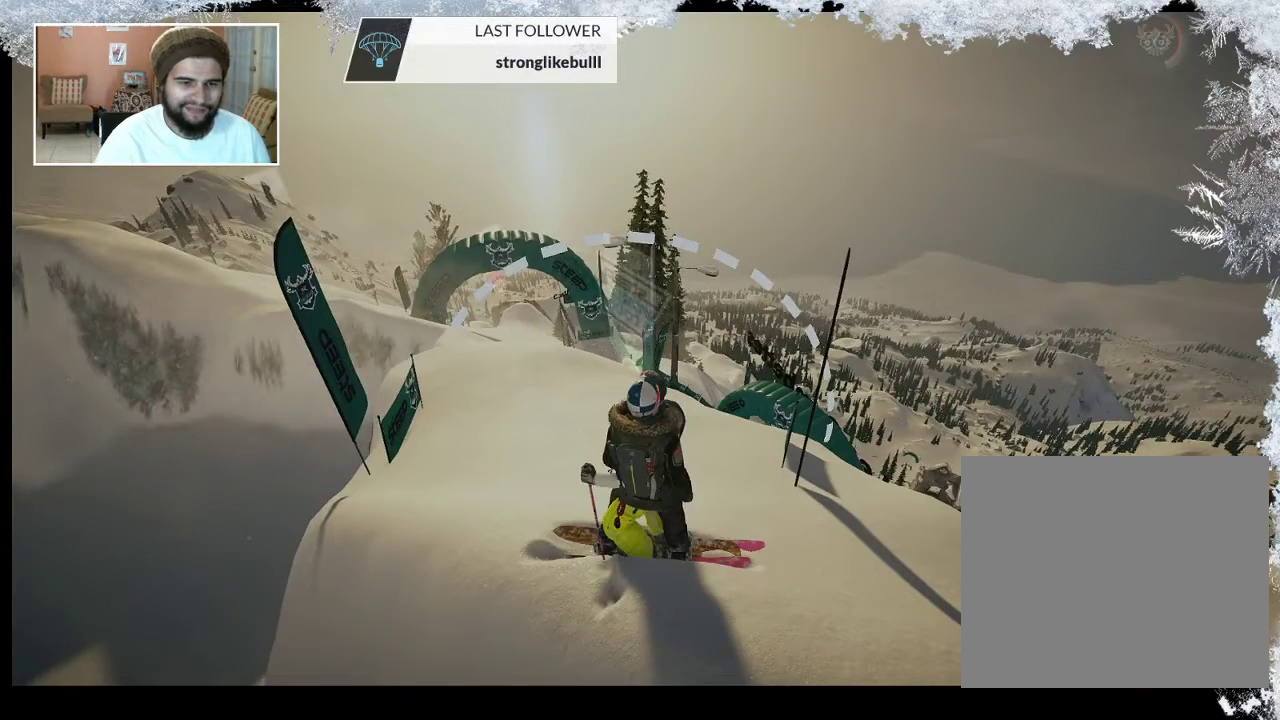
{"buttons": [], "left_stick": "center", "right_stick": "center", "events": [[33, "CIRCLE", "up"]]}
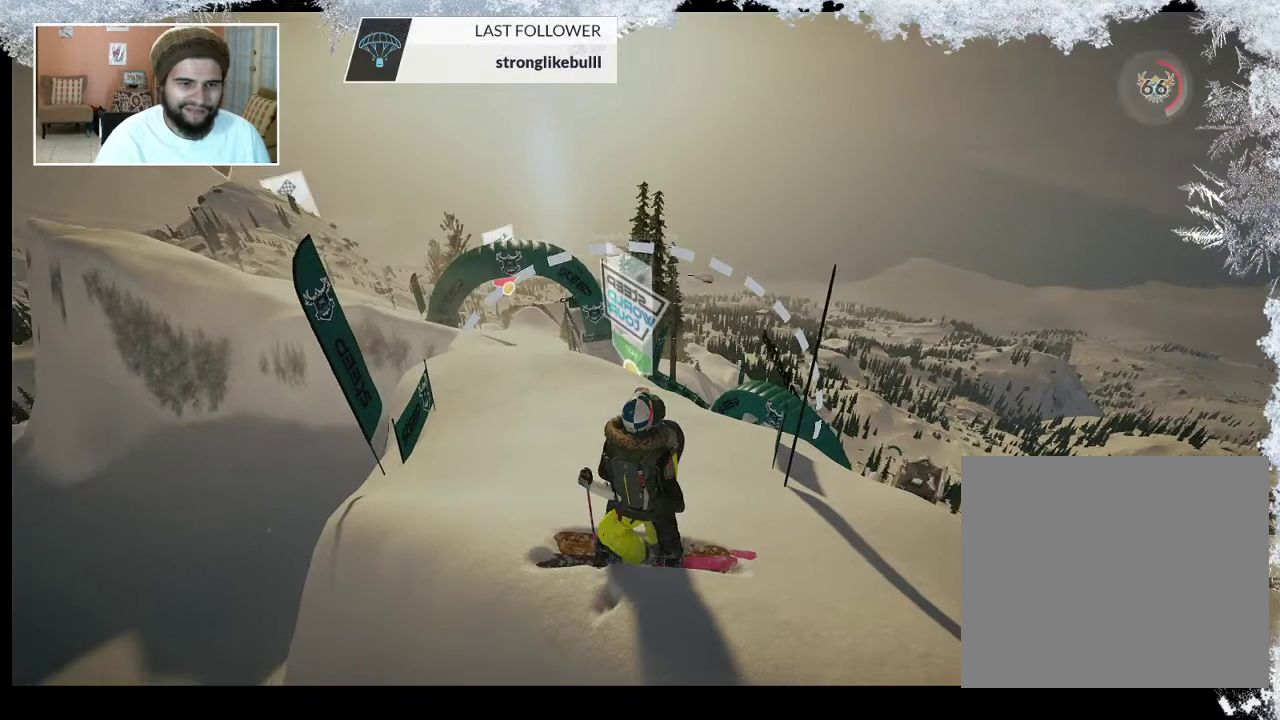
{"buttons": [], "left_stick": "center", "right_stick": "center", "events": []}
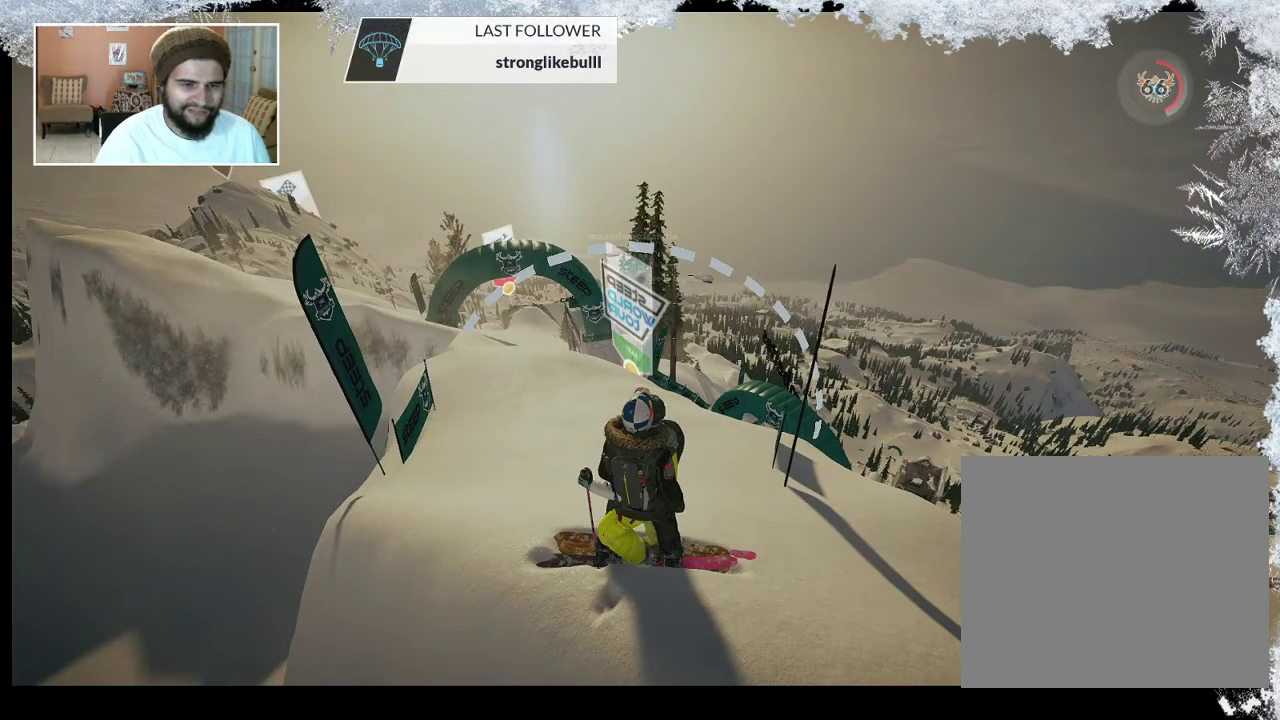
{"buttons": [], "left_stick": "center", "right_stick": "center", "events": []}
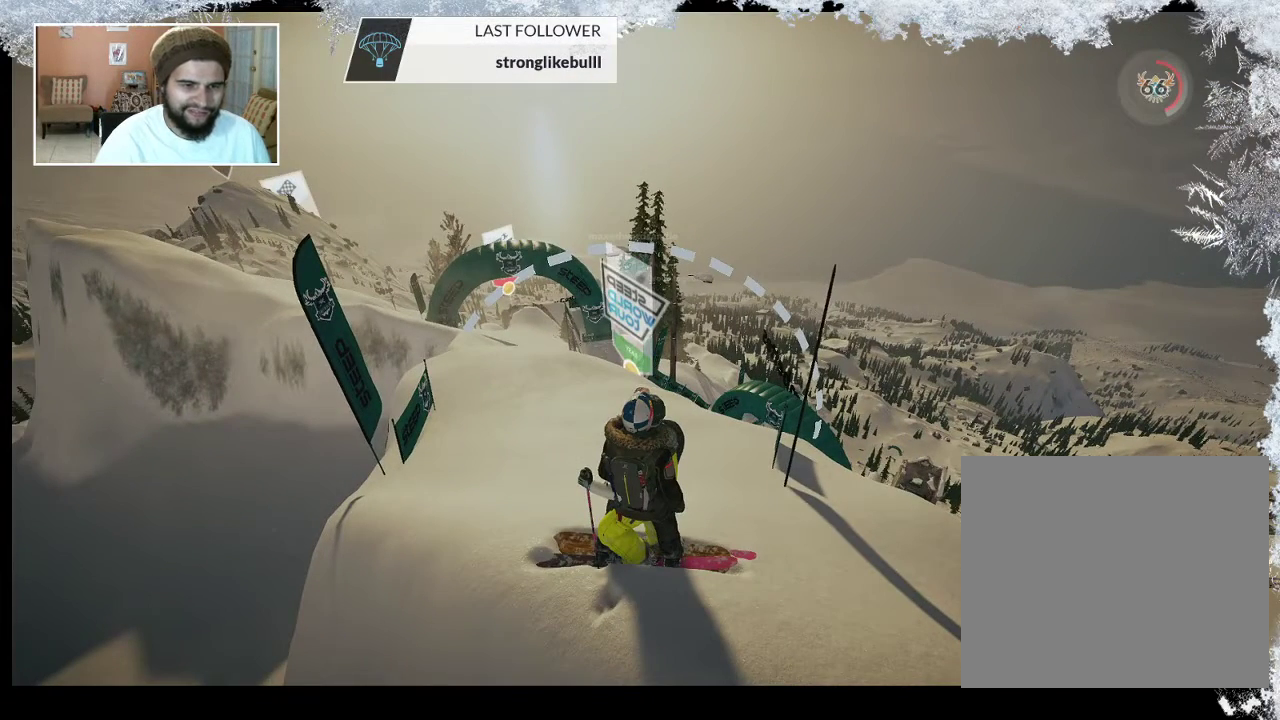
{"buttons": [], "left_stick": "center", "right_stick": "center", "events": []}
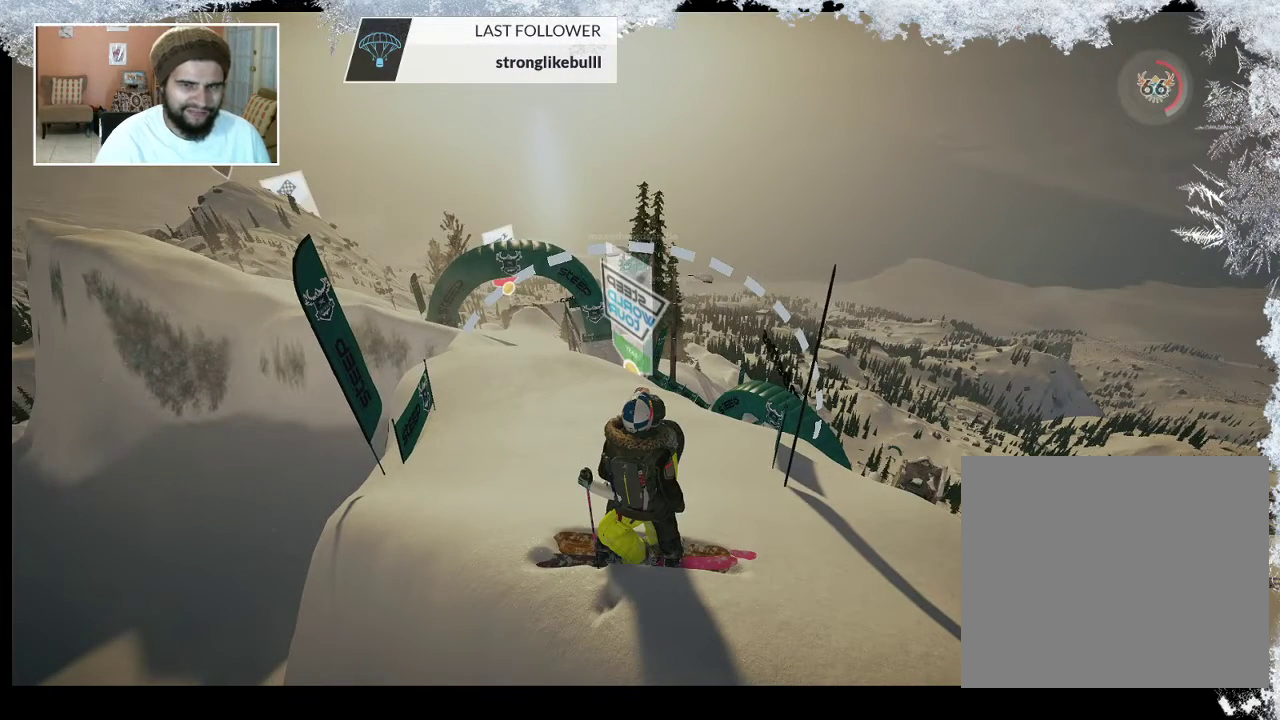
{"buttons": [], "left_stick": "center", "right_stick": "center", "events": []}
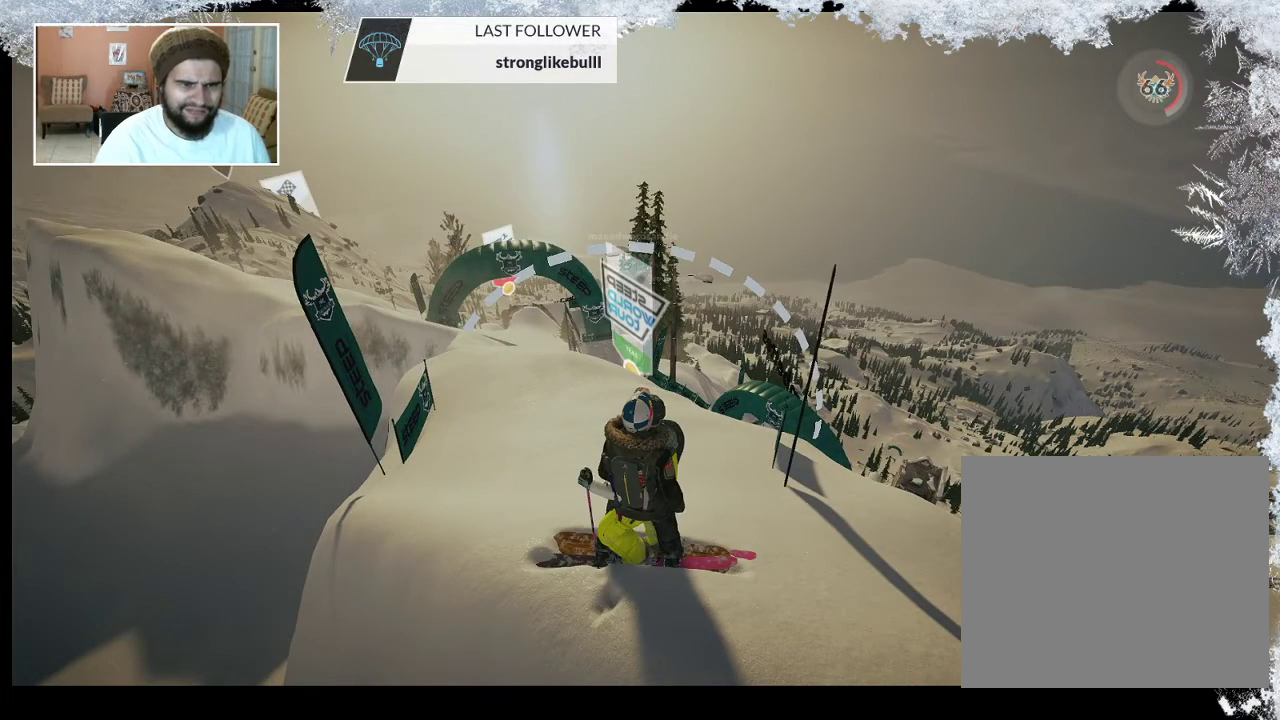
{"buttons": [], "left_stick": "up-left", "right_stick": "center", "events": [[33, "left_stick", "right"], [100, "right_stick", "left"], [300, "left_stick", "up-left"], [433, "right_stick", "center"]]}
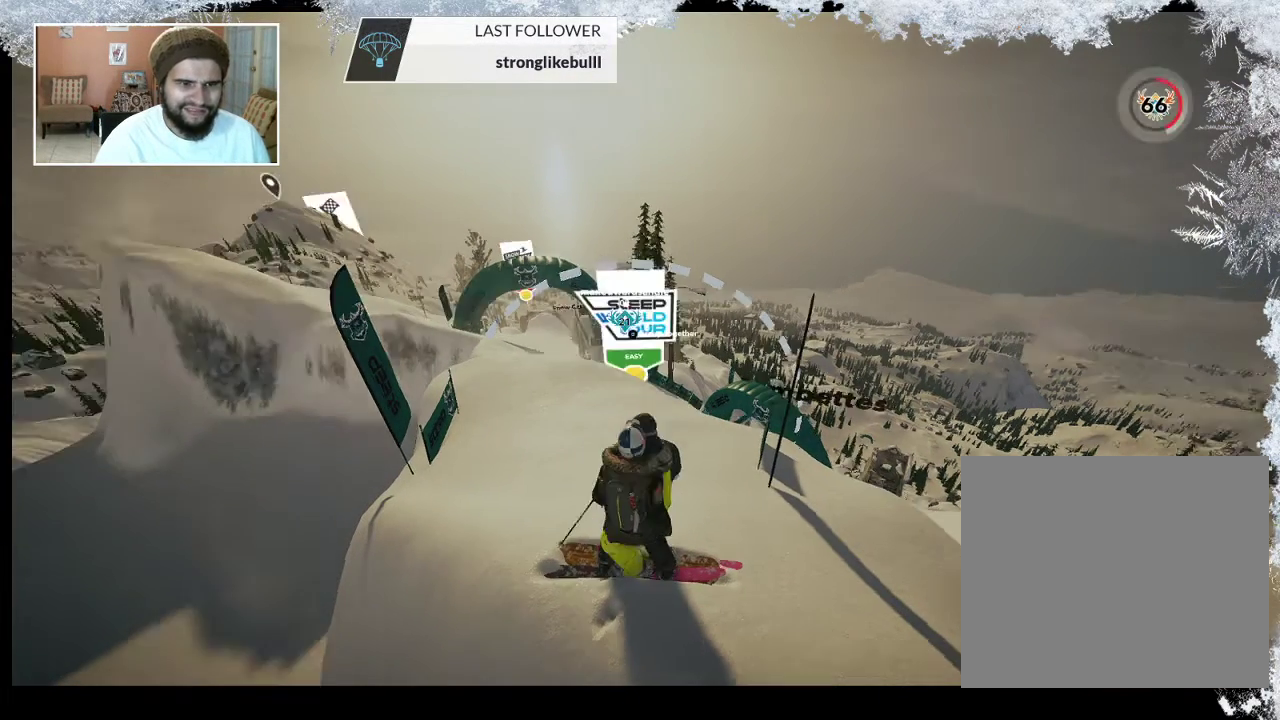
{"buttons": [], "left_stick": "center", "right_stick": "up-left", "events": [[133, "left_stick", "right"], [200, "right_stick", "left"], [467, "left_stick", "center"], [467, "right_stick", "up-left"]]}
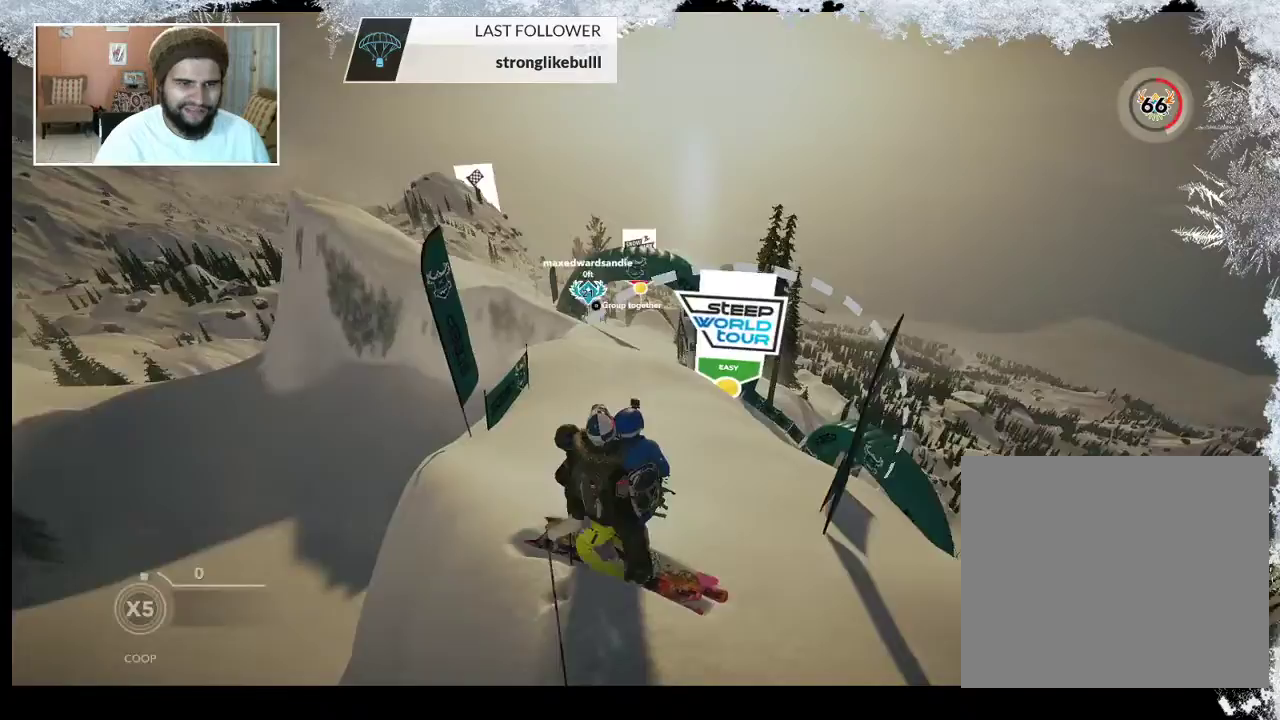
{"buttons": [], "left_stick": "center", "right_stick": "center", "events": [[33, "left_stick", "left"], [67, "right_stick", "center"], [267, "left_stick", "center"]]}
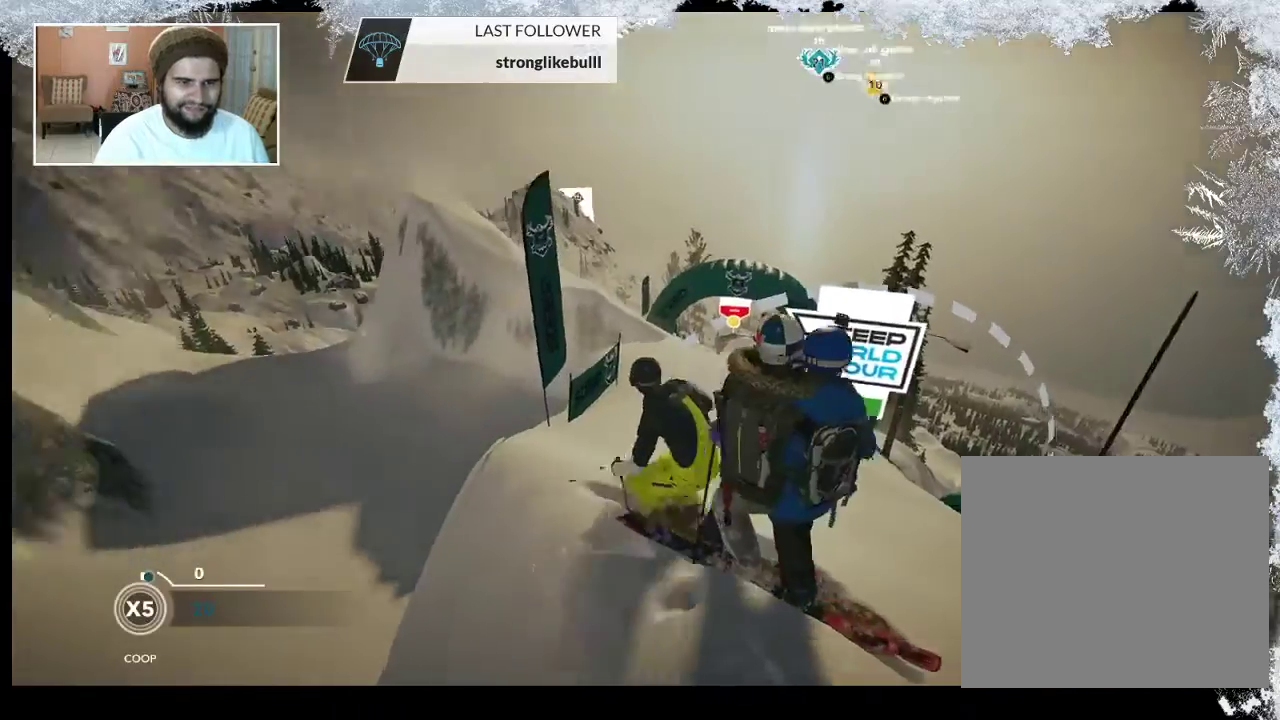
{"buttons": [], "left_stick": "right", "right_stick": "center", "events": [[267, "left_stick", "right"]]}
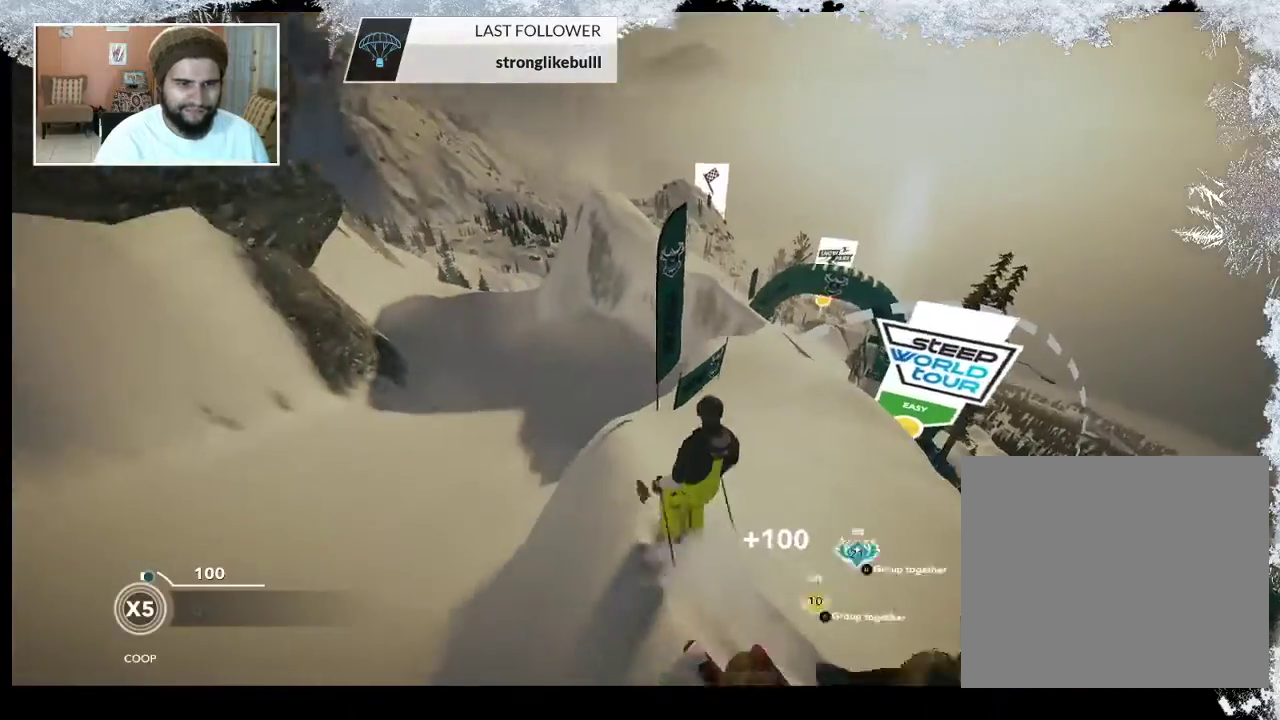
{"buttons": [], "left_stick": "right", "right_stick": "center", "events": []}
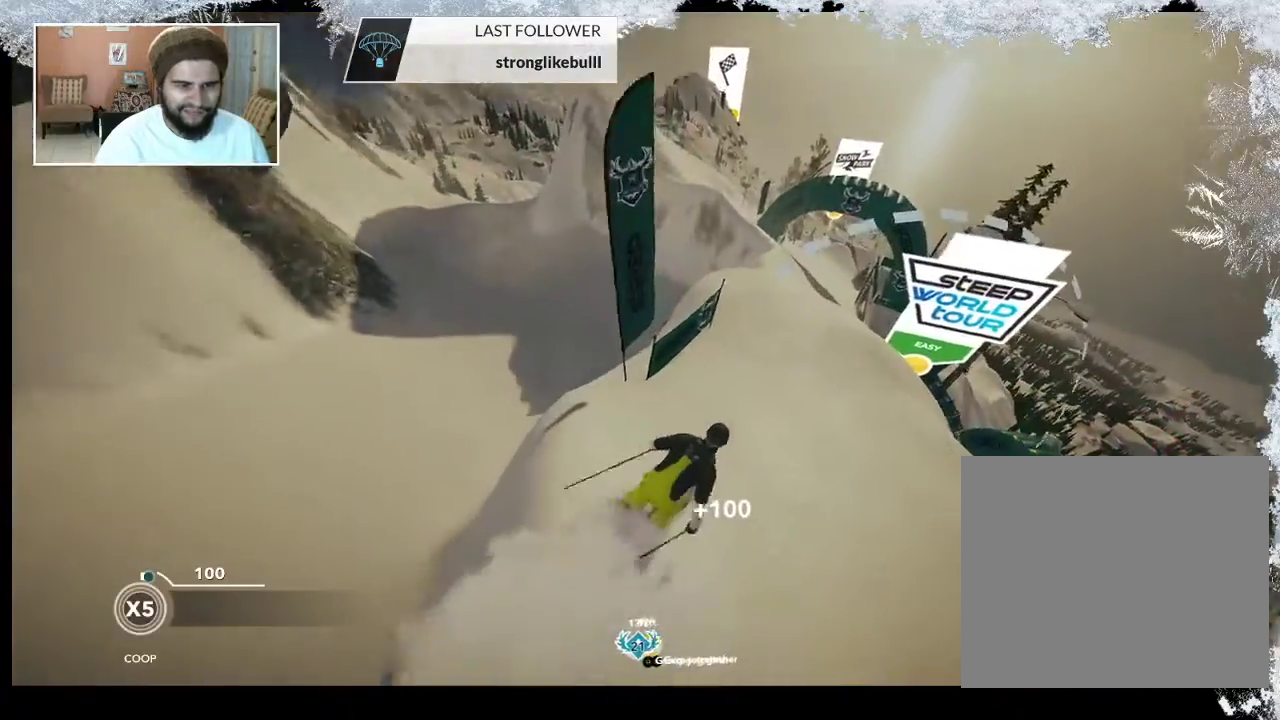
{"buttons": [], "left_stick": "left", "right_stick": "center", "events": [[333, "left_stick", "center"], [400, "left_stick", "left"]]}
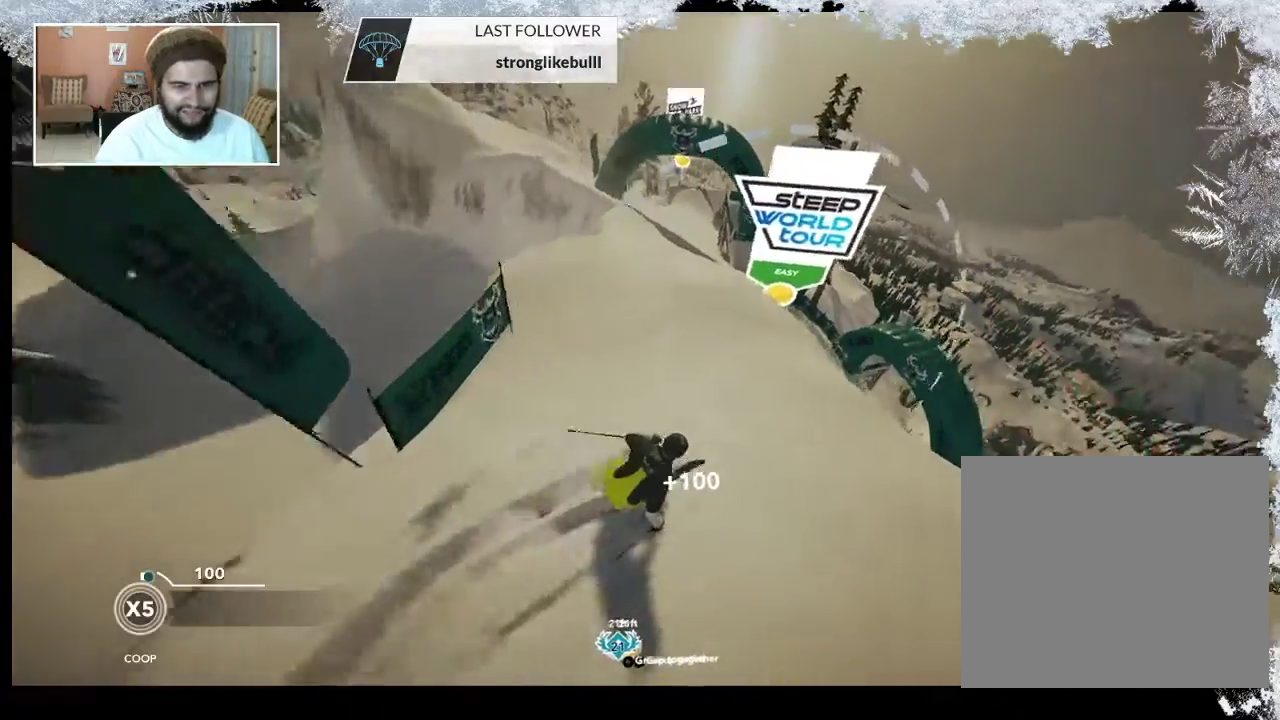
{"buttons": ["R2"], "left_stick": "center", "right_stick": "center", "events": [[167, "left_stick", "center"], [367, "R2", "down"]]}
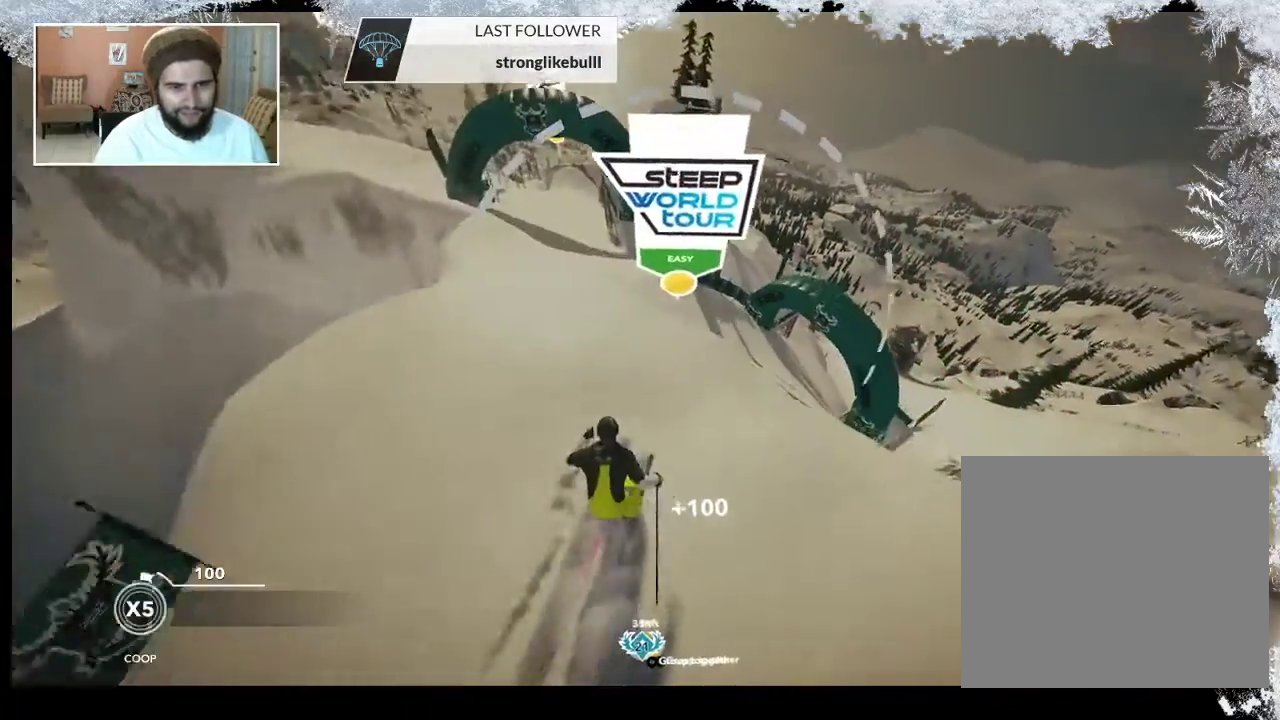
{"buttons": ["L2"], "left_stick": "center", "right_stick": "right", "events": [[100, "R2", "up"], [133, "left_stick", "left"], [300, "left_stick", "center"], [367, "L2", "down"], [400, "right_stick", "right"]]}
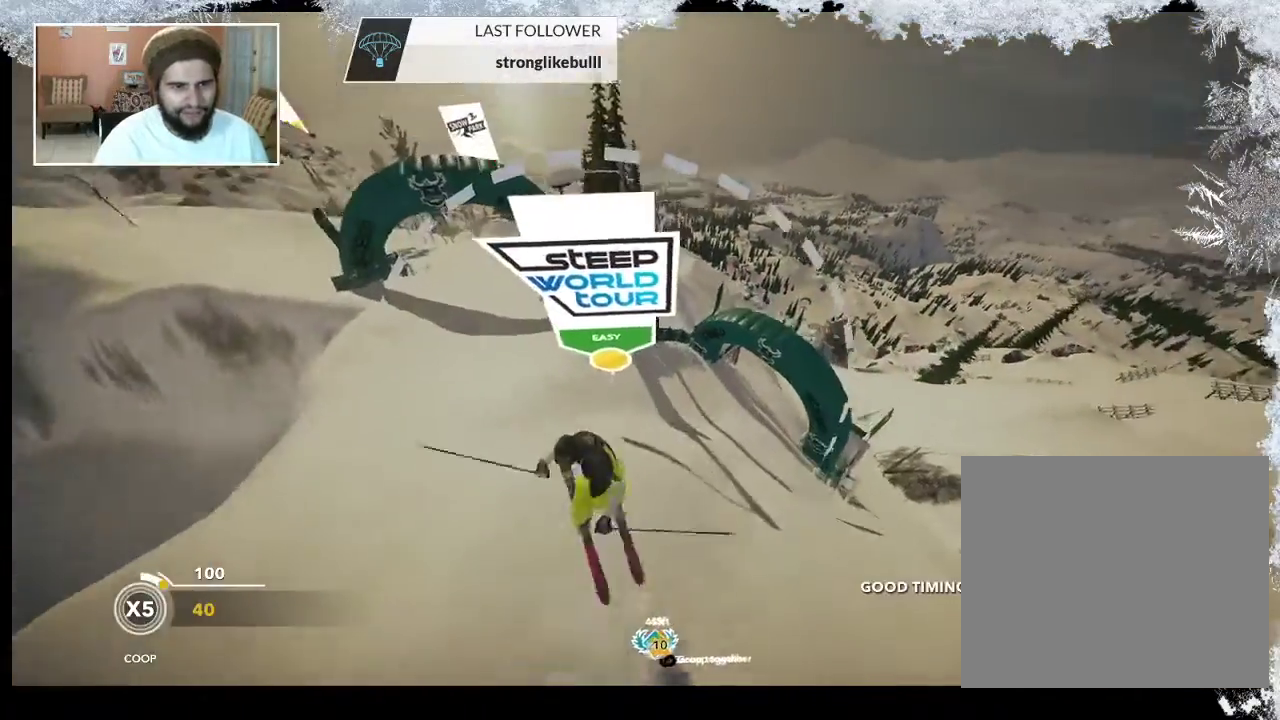
{"buttons": [], "left_stick": "center", "right_stick": "up", "events": [[167, "right_stick", "up-right"], [433, "right_stick", "up"], [467, "L2", "up"]]}
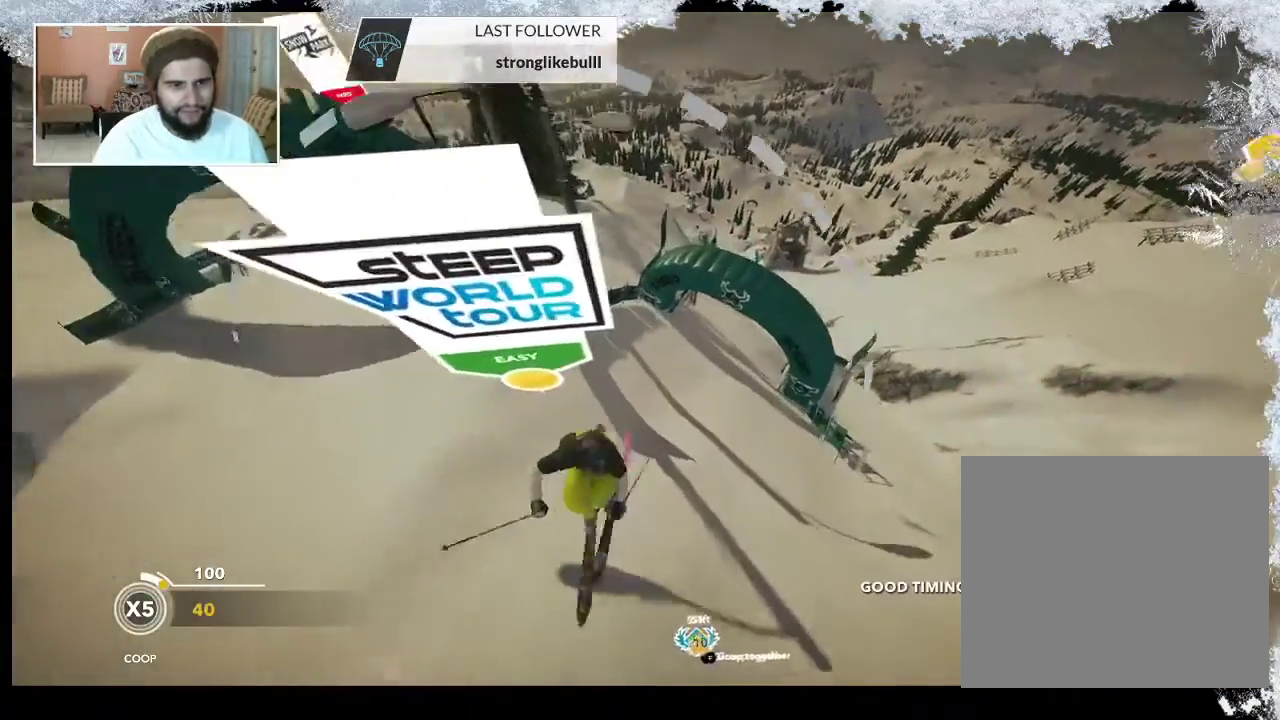
{"buttons": [], "left_stick": "center", "right_stick": "center", "events": [[33, "right_stick", "center"]]}
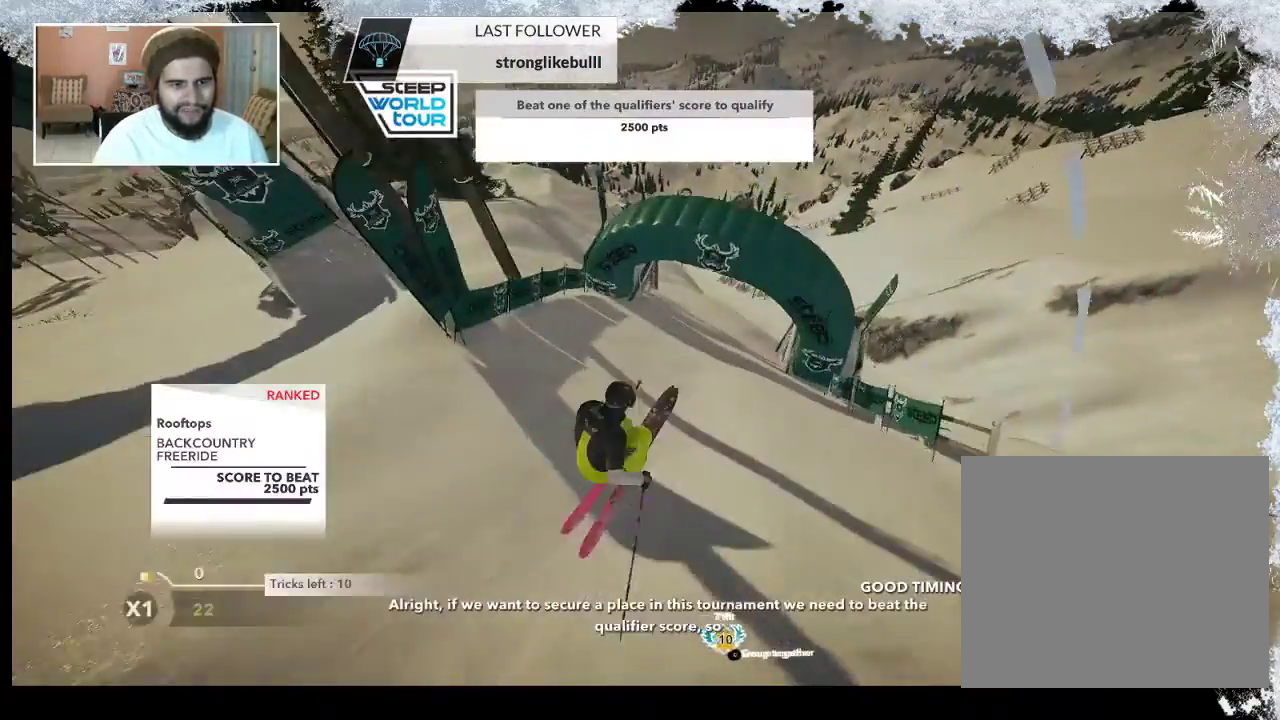
{"buttons": [], "left_stick": "right", "right_stick": "center", "events": [[133, "left_stick", "right"]]}
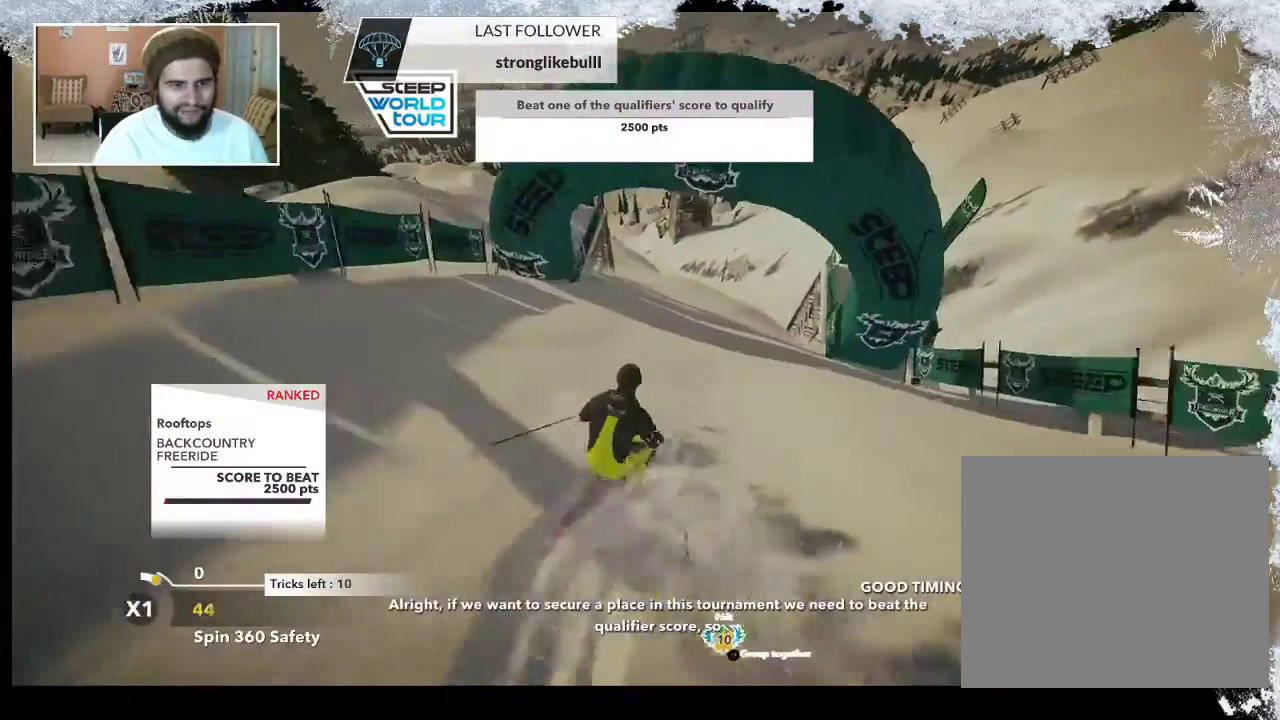
{"buttons": [], "left_stick": "left", "right_stick": "center", "events": [[67, "left_stick", "center"], [200, "left_stick", "left"]]}
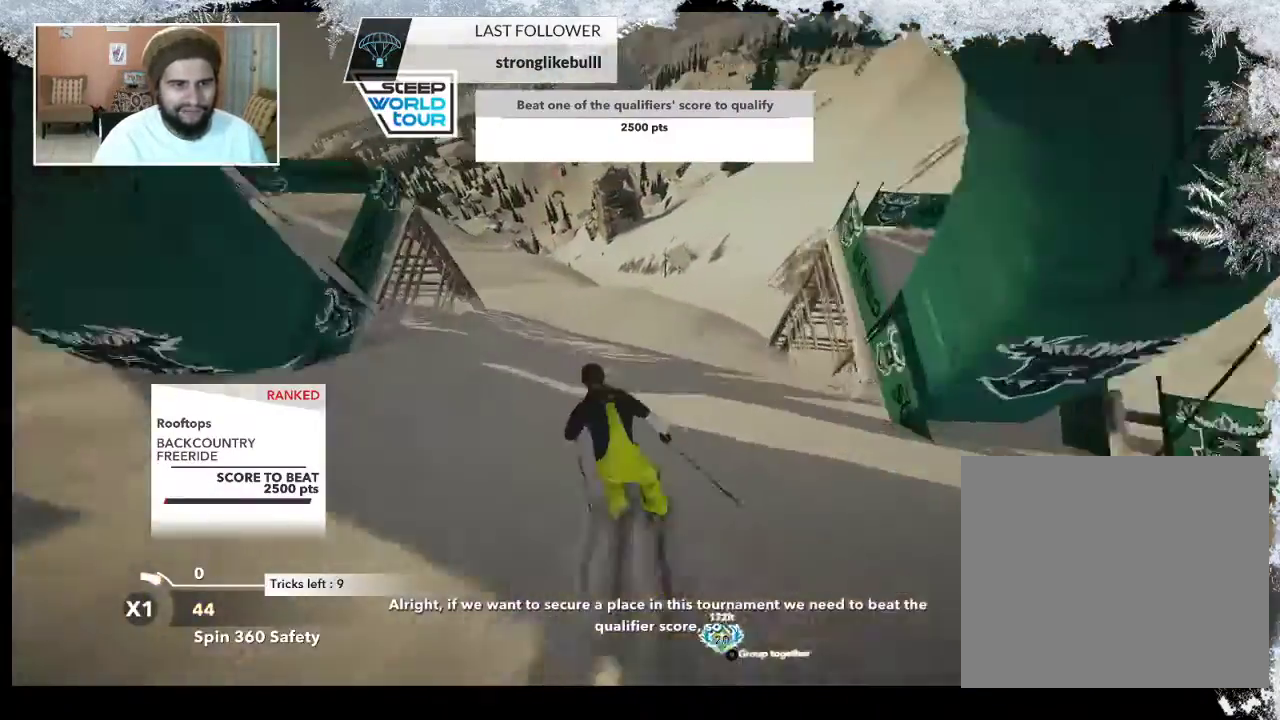
{"buttons": [], "left_stick": "left", "right_stick": "center", "events": []}
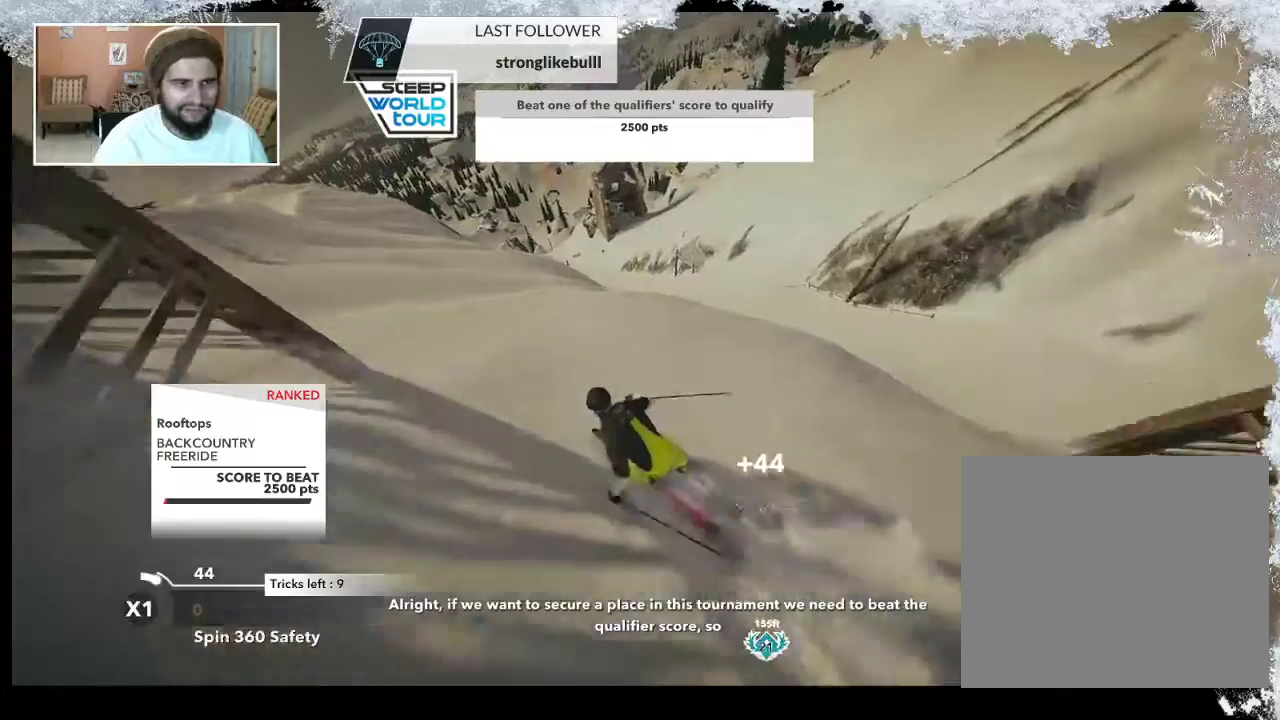
{"buttons": [], "left_stick": "left", "right_stick": "center", "events": []}